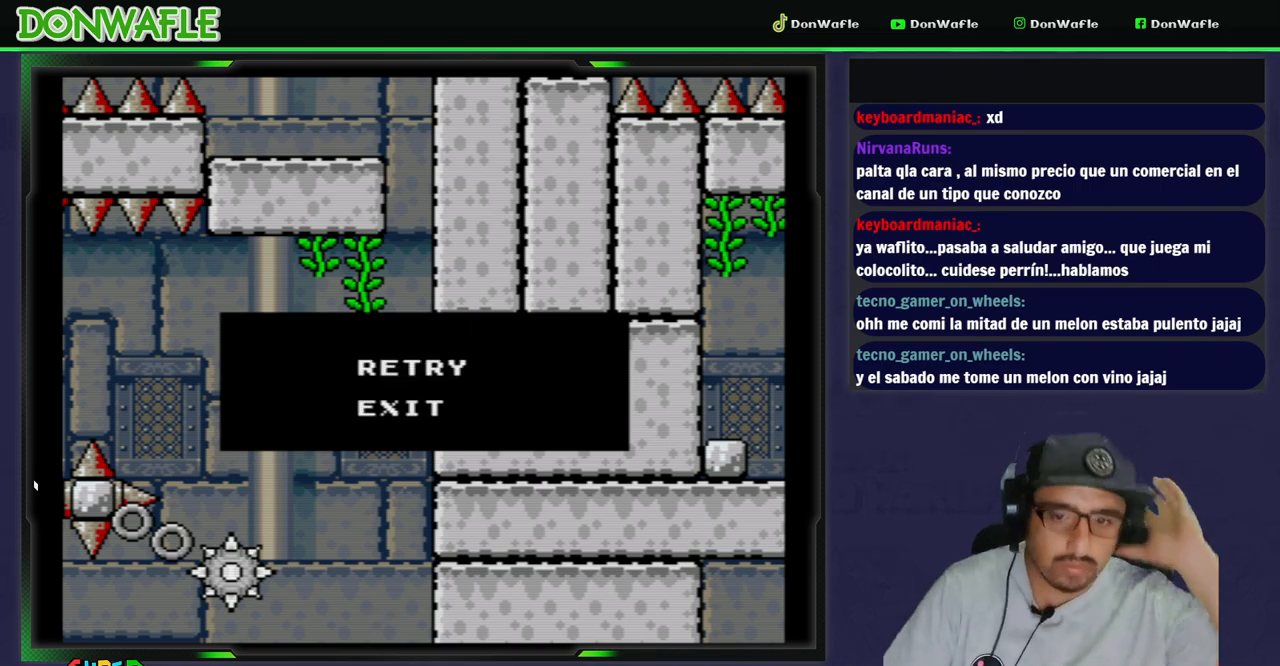
Gameplay with a controller (Nintendo layout); each line is a JSON object with the inputs held at the frame after it. "events" lists button and stick changes between this image and that frame as [ms after this image, input, new state], when the widget could be followed in between. Not read: L3 R3 START.
{"buttons": [], "events": [[300, "A", "down"], [483, "A", "up"]]}
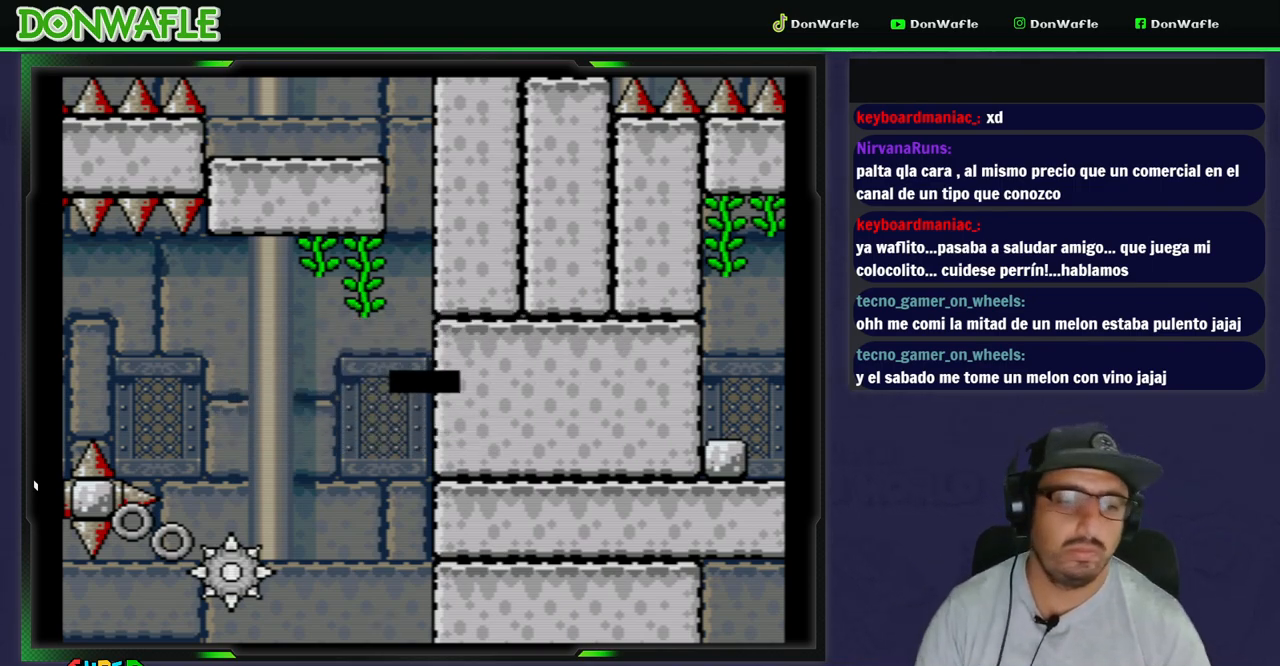
{"buttons": [], "events": []}
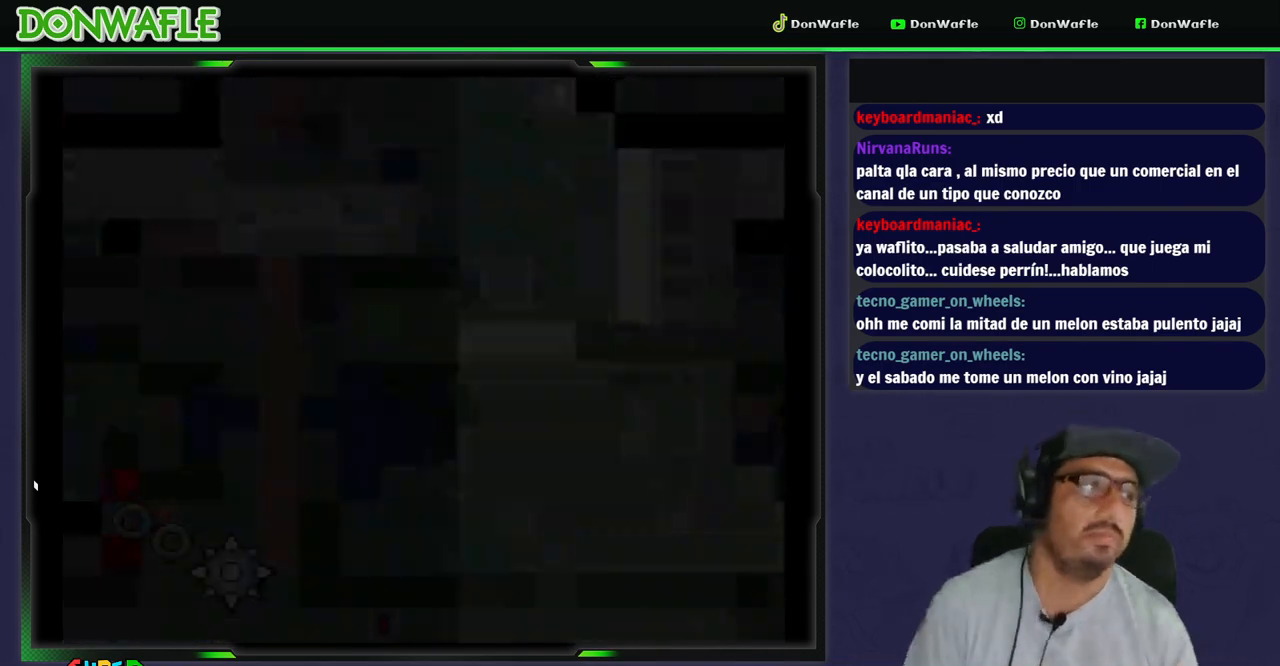
{"buttons": [], "events": []}
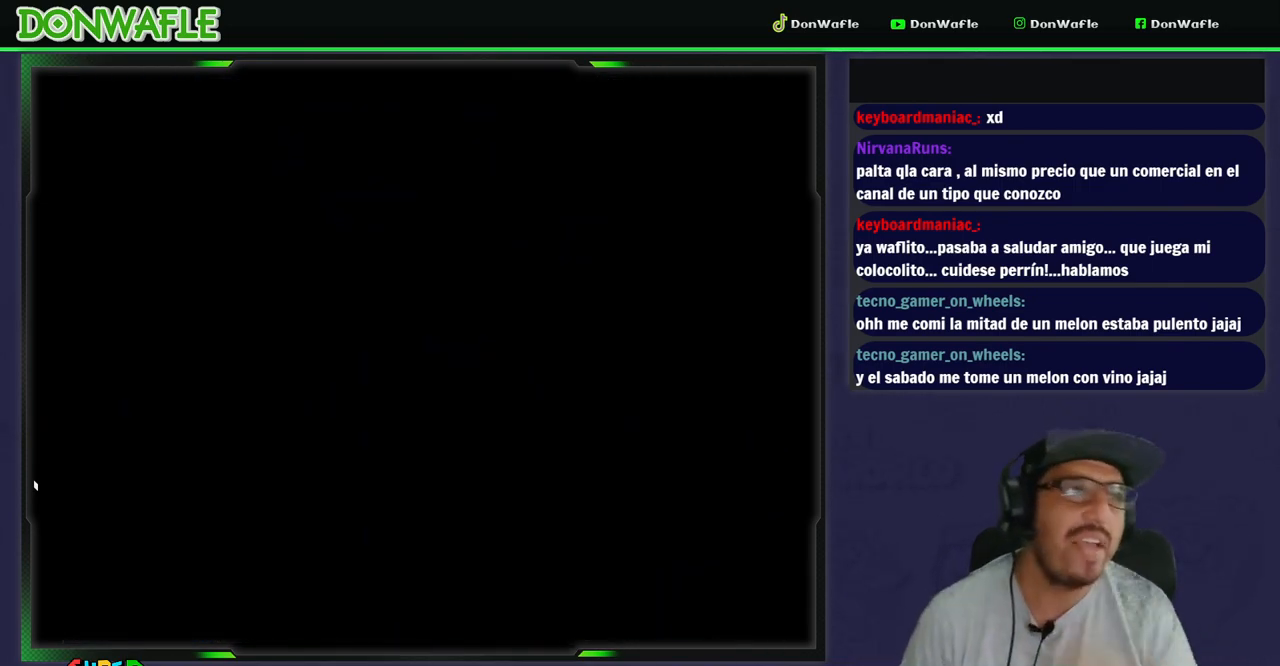
{"buttons": ["X"], "events": [[250, "X", "down"]]}
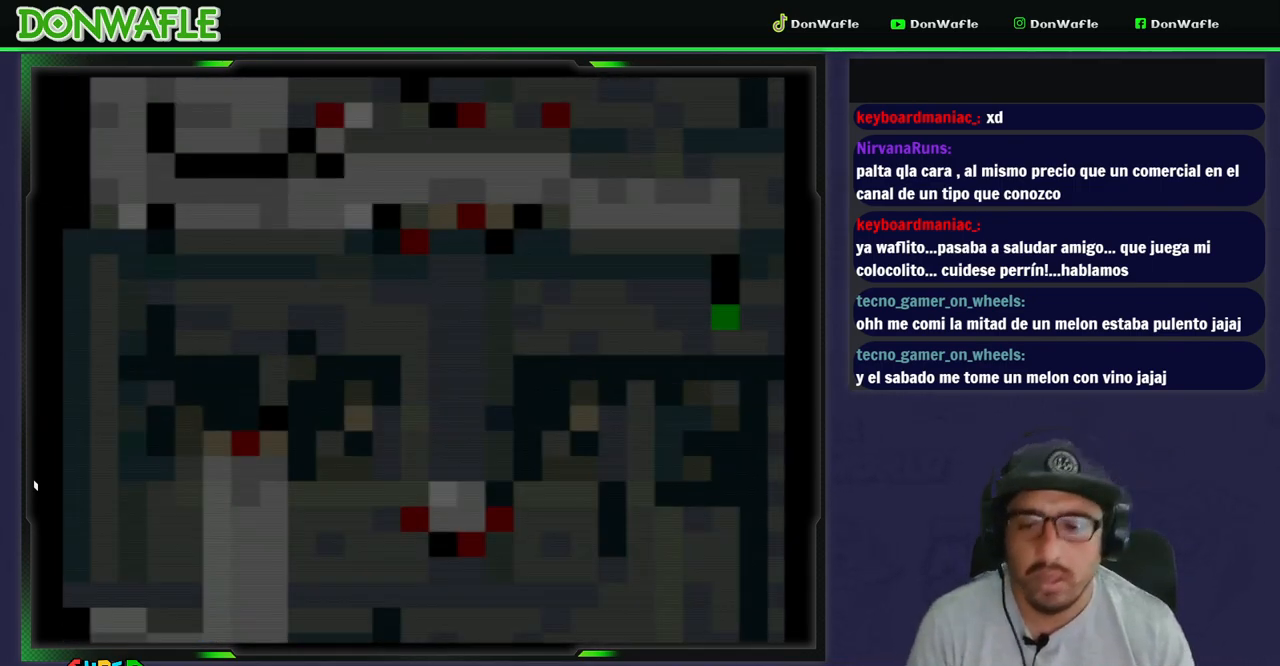
{"buttons": ["X"], "events": [[17, "DPAD_RIGHT", "down"], [350, "DPAD_RIGHT", "up"]]}
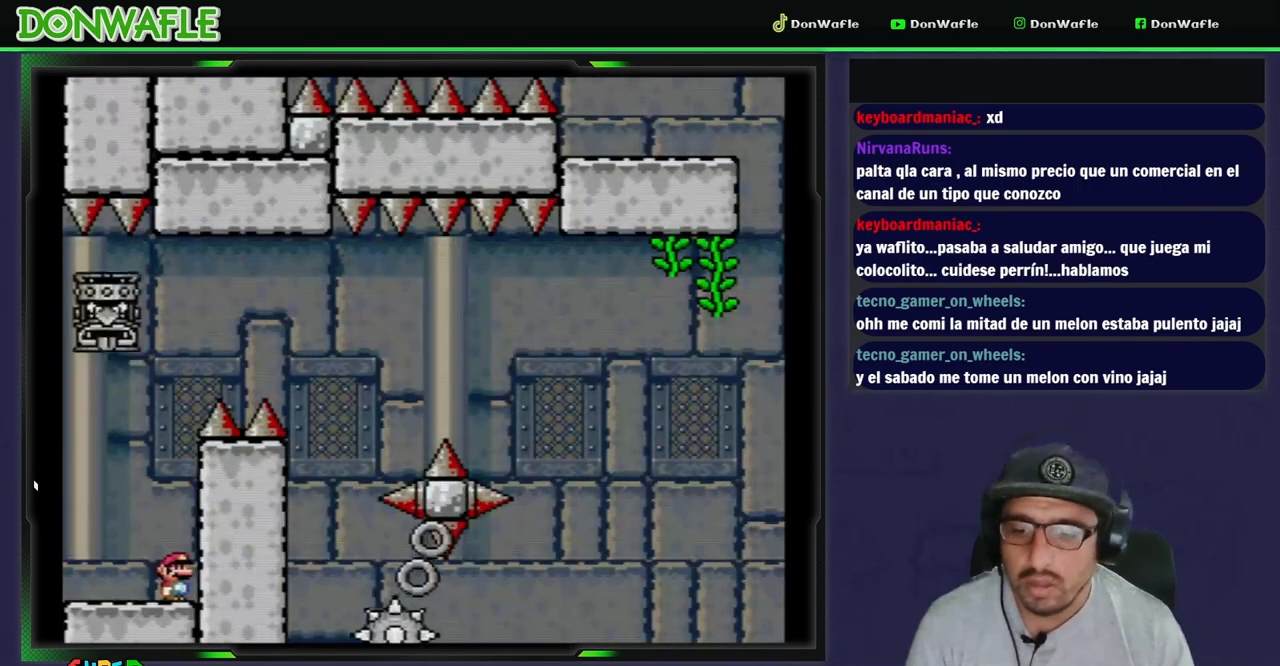
{"buttons": ["B", "Y", "DPAD_RIGHT"], "events": [[50, "A", "down"], [217, "DPAD_LEFT", "down"], [400, "A", "up"], [417, "X", "up"], [467, "DPAD_LEFT", "up"], [483, "Y", "down"], [500, "B", "down"], [500, "DPAD_RIGHT", "down"]]}
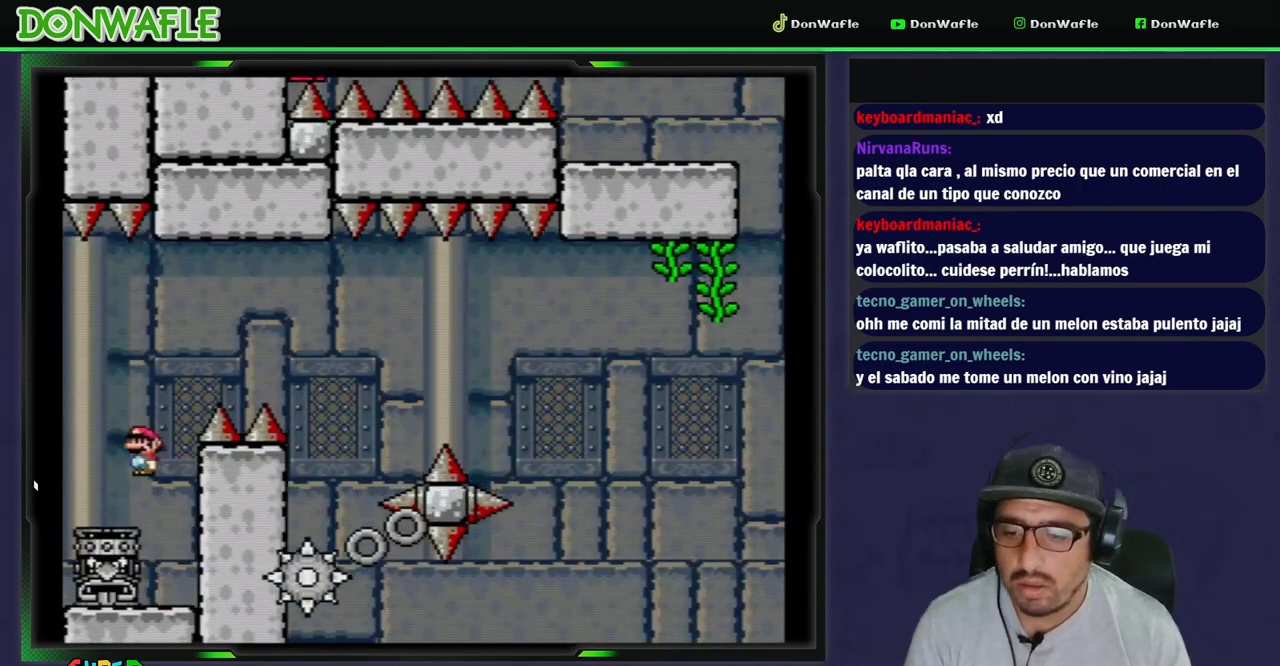
{"buttons": ["B", "Y", "DPAD_RIGHT"], "events": []}
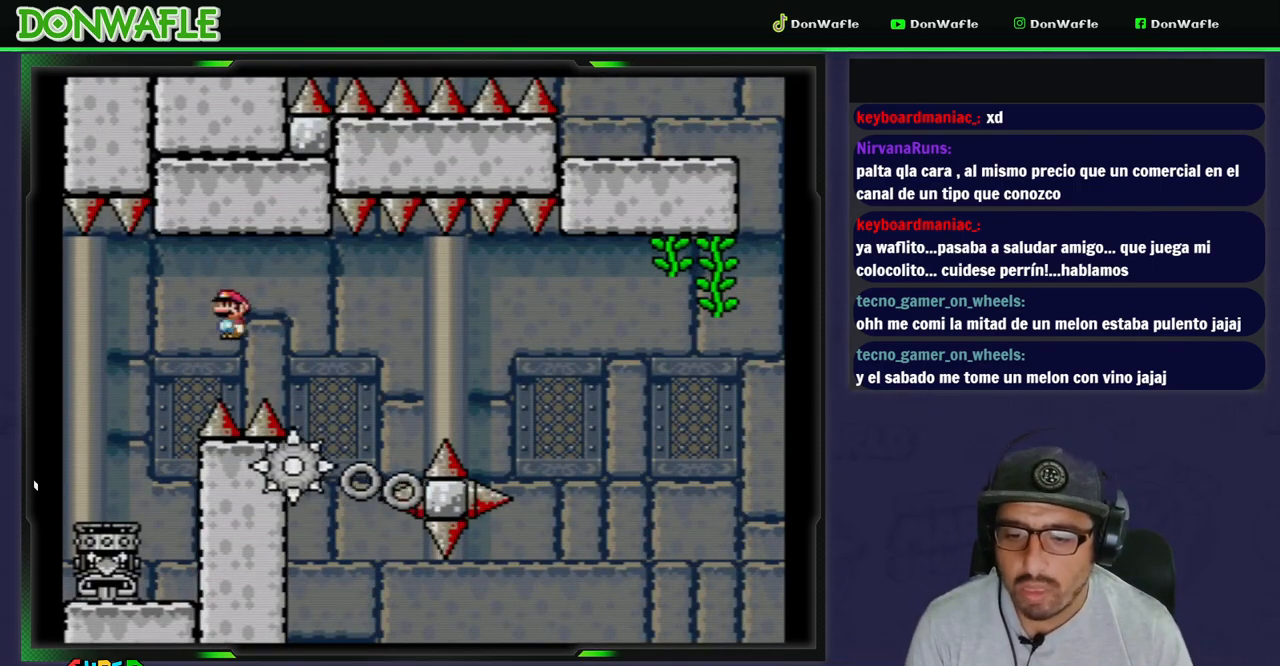
{"buttons": ["Y", "DPAD_RIGHT"], "events": [[117, "DPAD_RIGHT", "up"], [200, "B", "up"], [250, "DPAD_LEFT", "down"], [317, "DPAD_LEFT", "up"], [417, "DPAD_RIGHT", "down"]]}
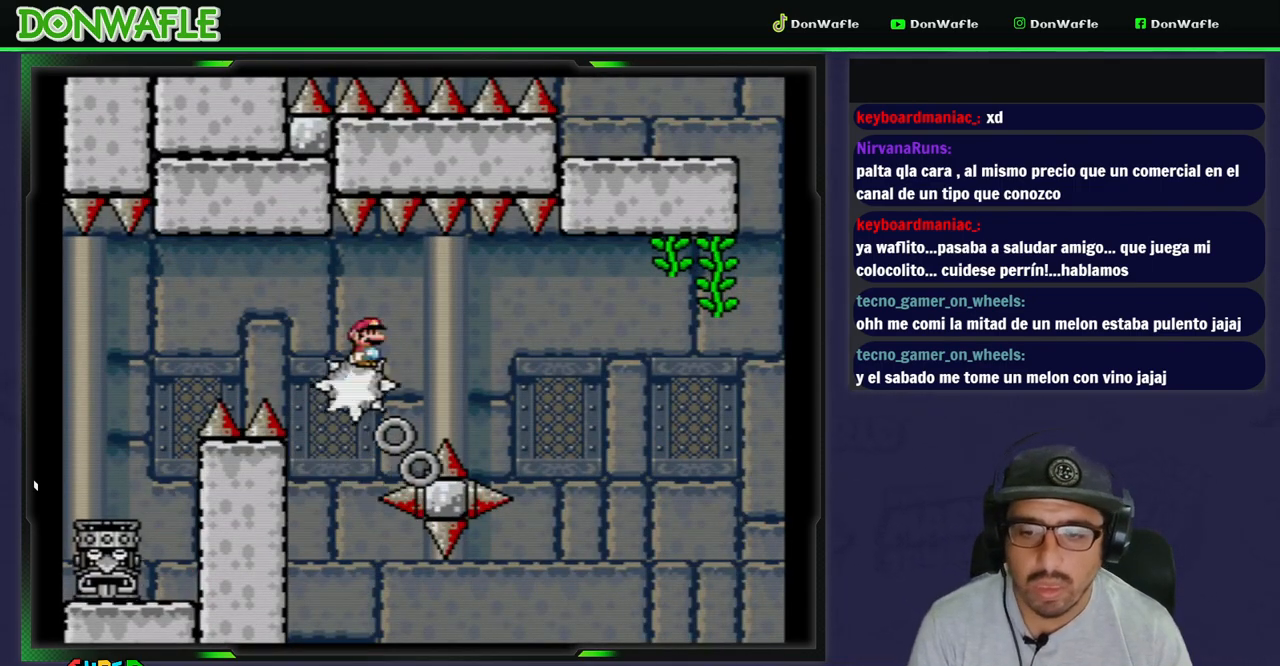
{"buttons": ["Y"], "events": [[17, "DPAD_RIGHT", "up"]]}
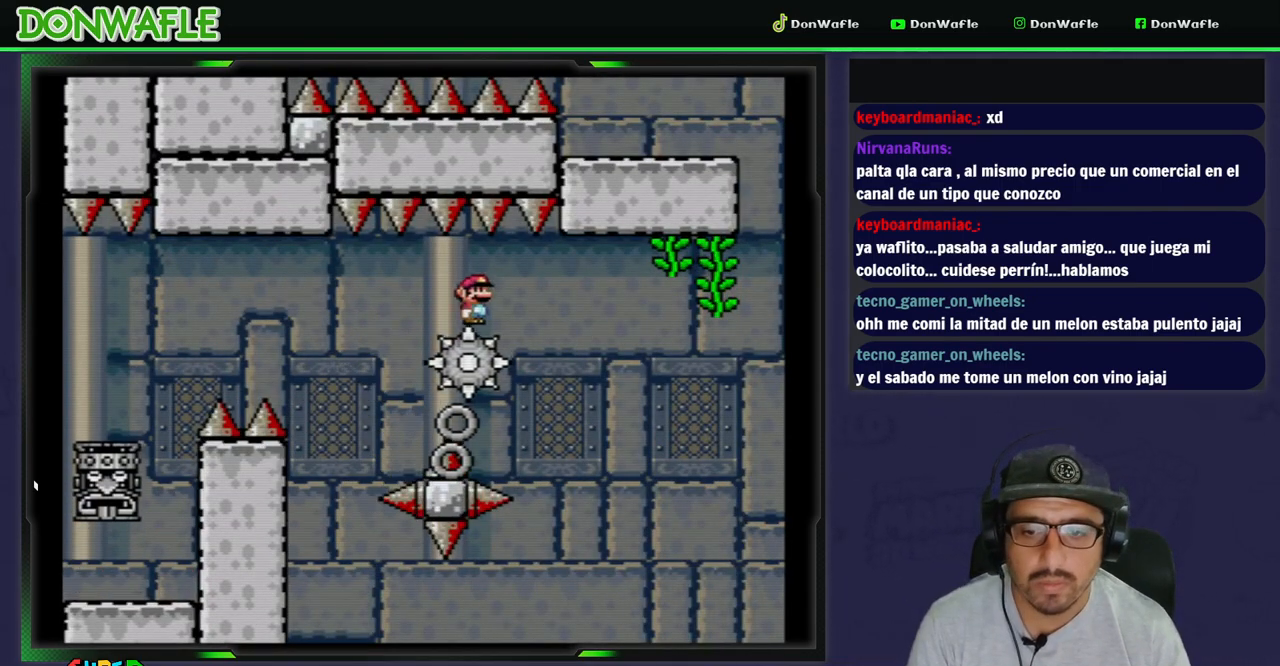
{"buttons": ["B", "Y", "DPAD_RIGHT"], "events": [[467, "B", "down"], [500, "DPAD_RIGHT", "down"]]}
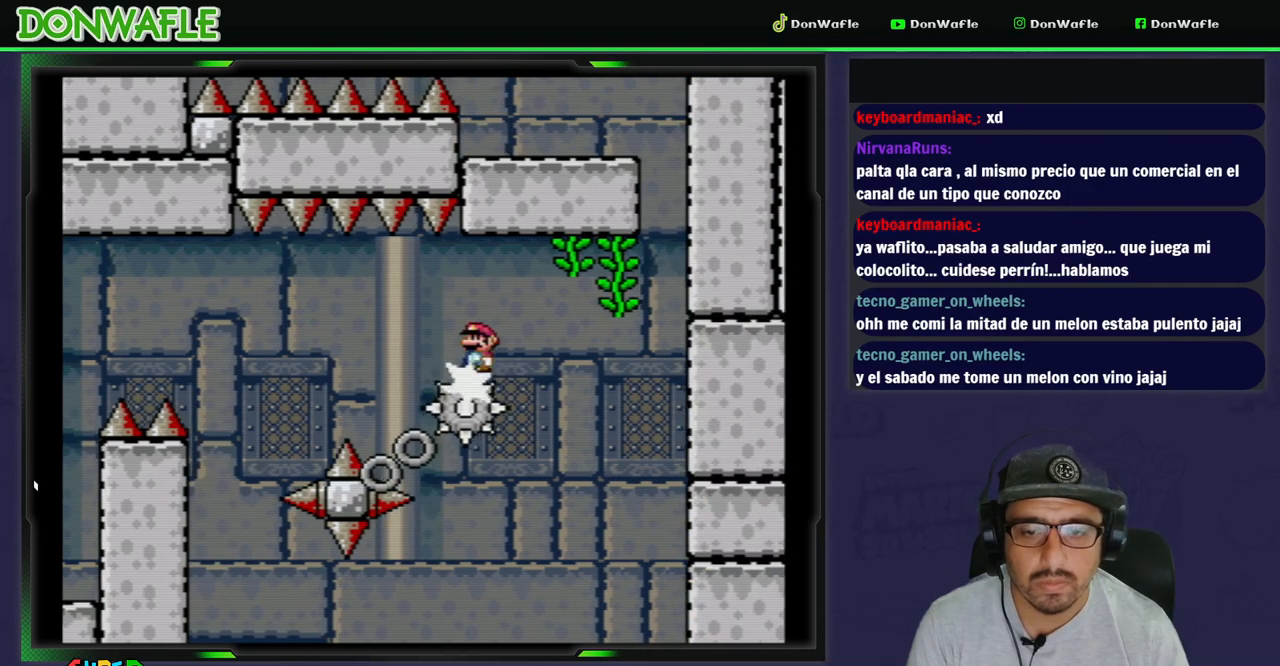
{"buttons": ["B", "Y", "DPAD_UP", "DPAD_RIGHT"], "events": [[333, "DPAD_UP", "down"]]}
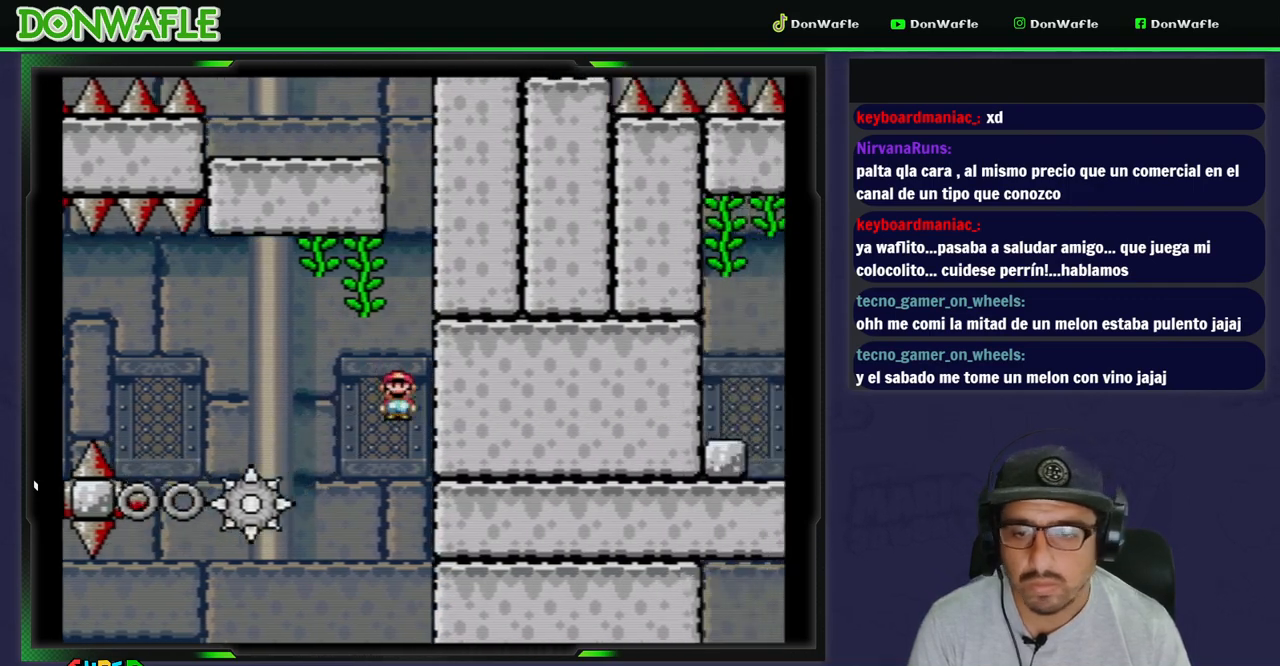
{"buttons": [], "events": [[17, "DPAD_RIGHT", "up"], [67, "DPAD_LEFT", "down"], [183, "B", "up"], [217, "Y", "up"], [267, "DPAD_LEFT", "up"], [283, "DPAD_RIGHT", "down"], [283, "DPAD_UP", "up"], [367, "A", "down"], [450, "A", "up"], [450, "DPAD_RIGHT", "up"]]}
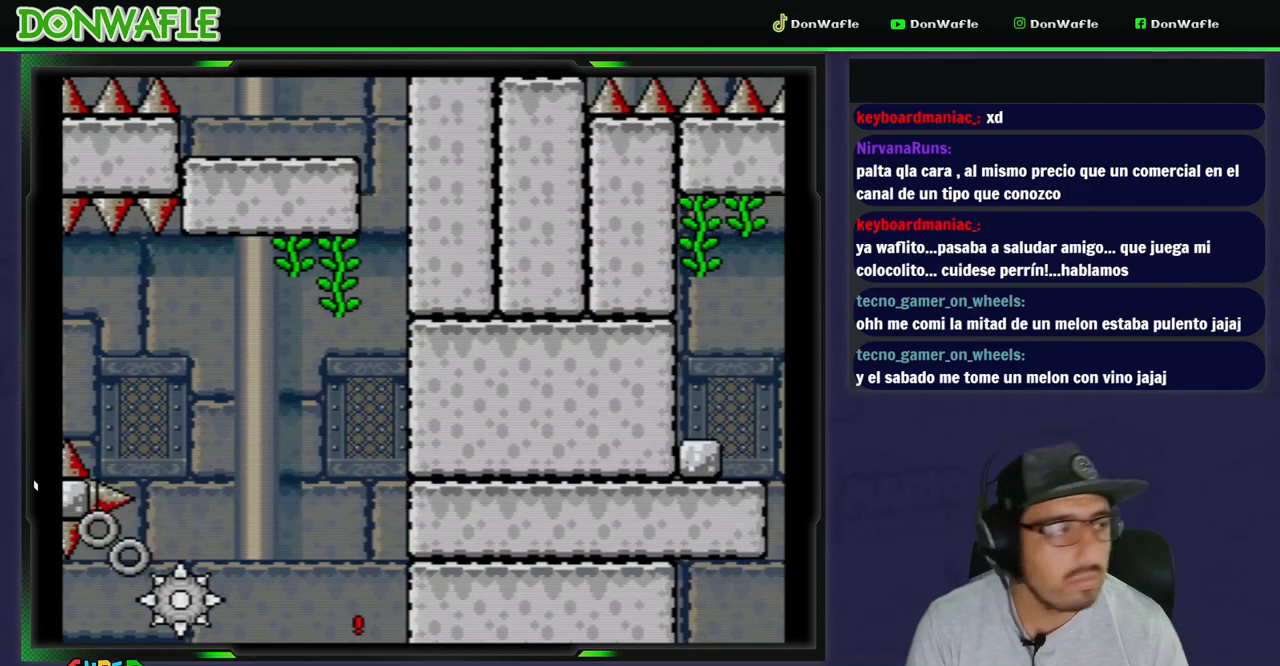
{"buttons": ["A"], "events": [[17, "A", "down"], [100, "A", "up"], [183, "A", "down"], [267, "A", "up"], [317, "A", "down"], [400, "A", "up"], [467, "A", "down"]]}
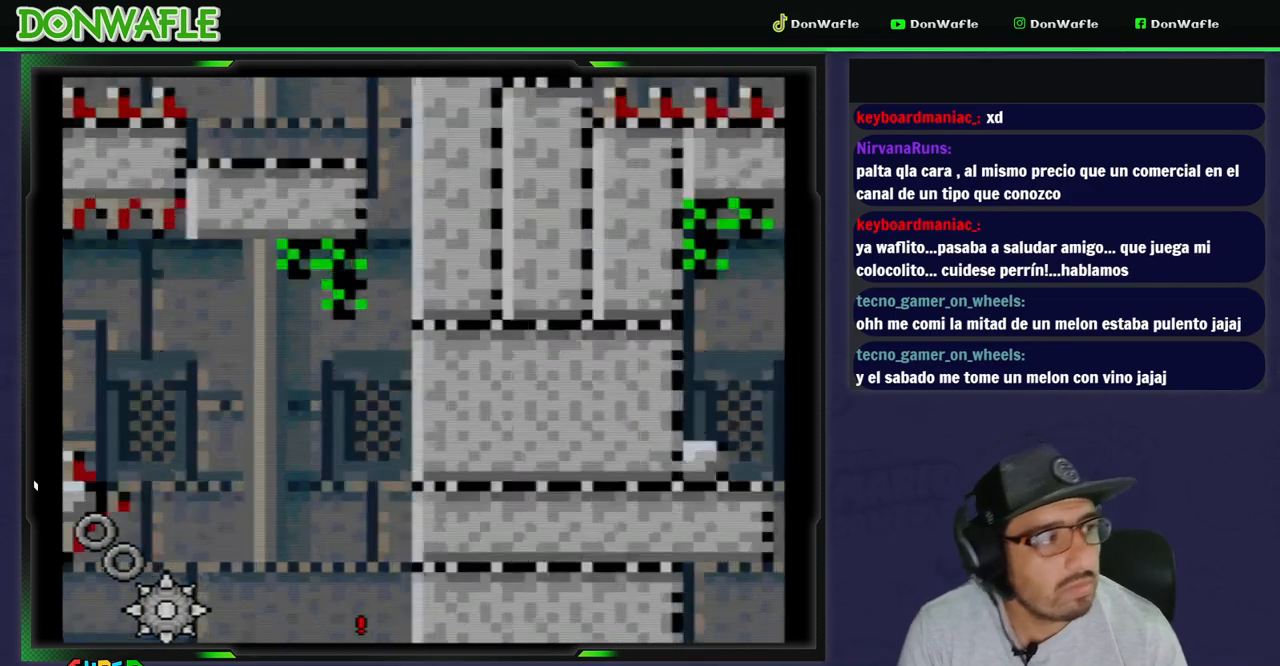
{"buttons": [], "events": [[50, "A", "up"], [117, "A", "down"], [217, "A", "up"]]}
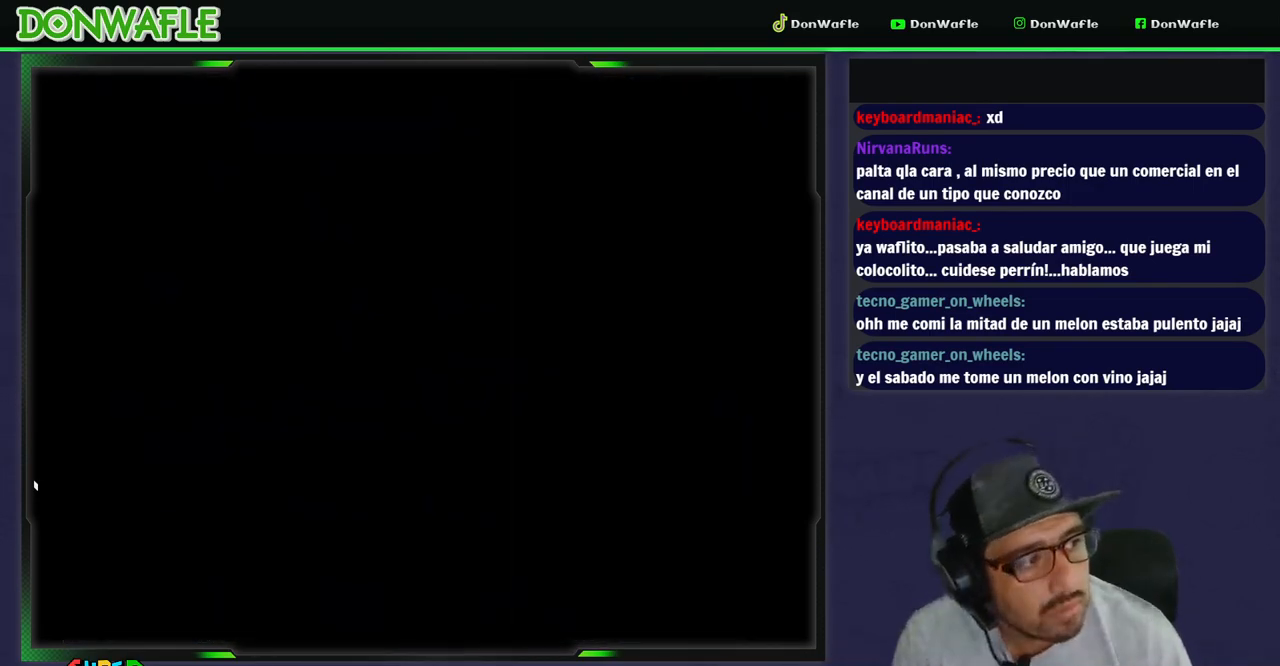
{"buttons": ["Y"], "events": [[33, "Y", "down"]]}
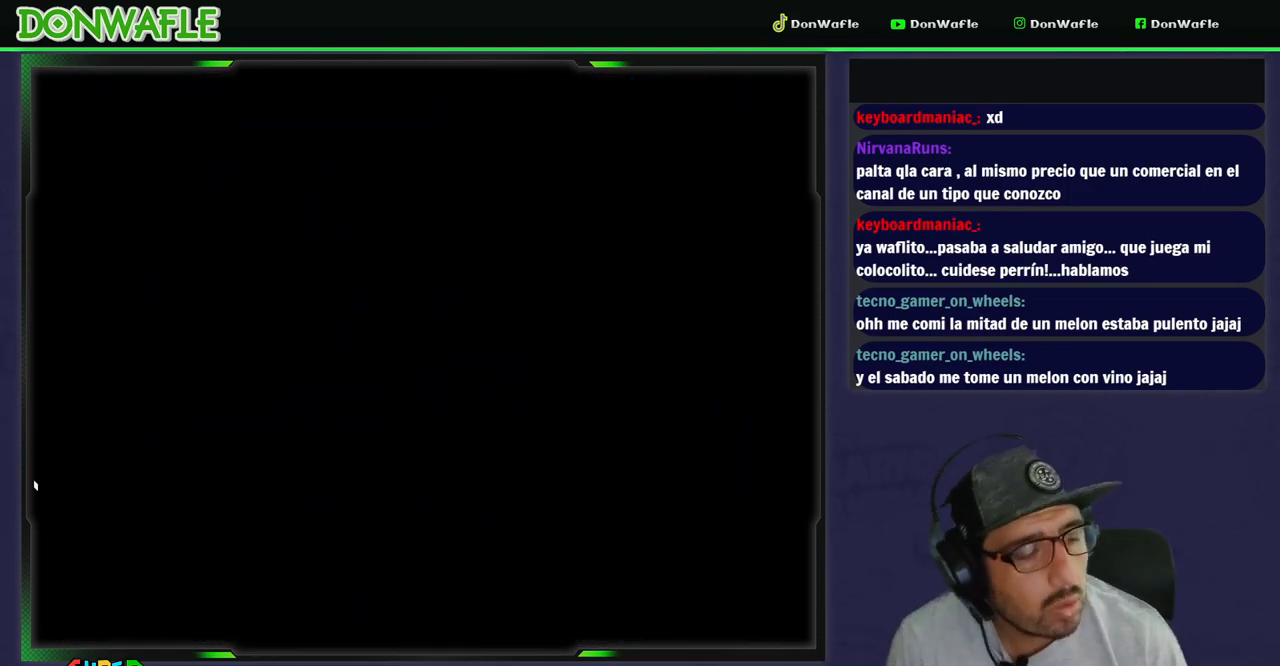
{"buttons": ["Y"], "events": []}
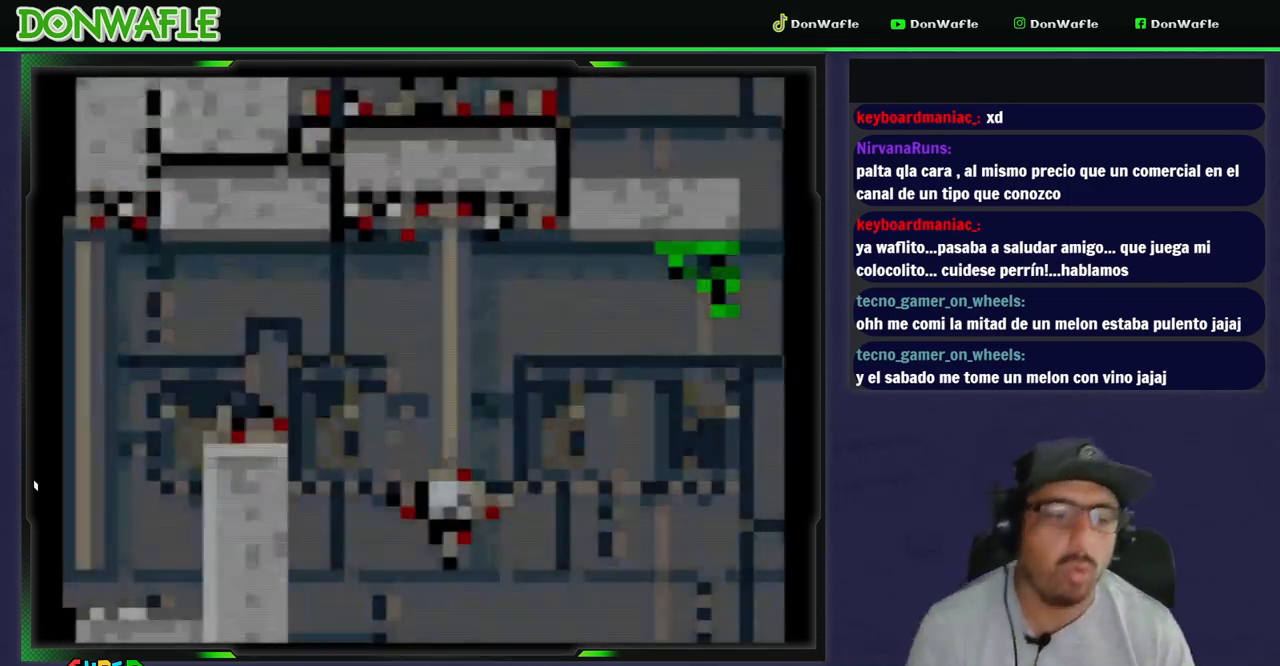
{"buttons": ["DPAD_RIGHT"], "events": [[433, "Y", "up"], [483, "DPAD_RIGHT", "down"]]}
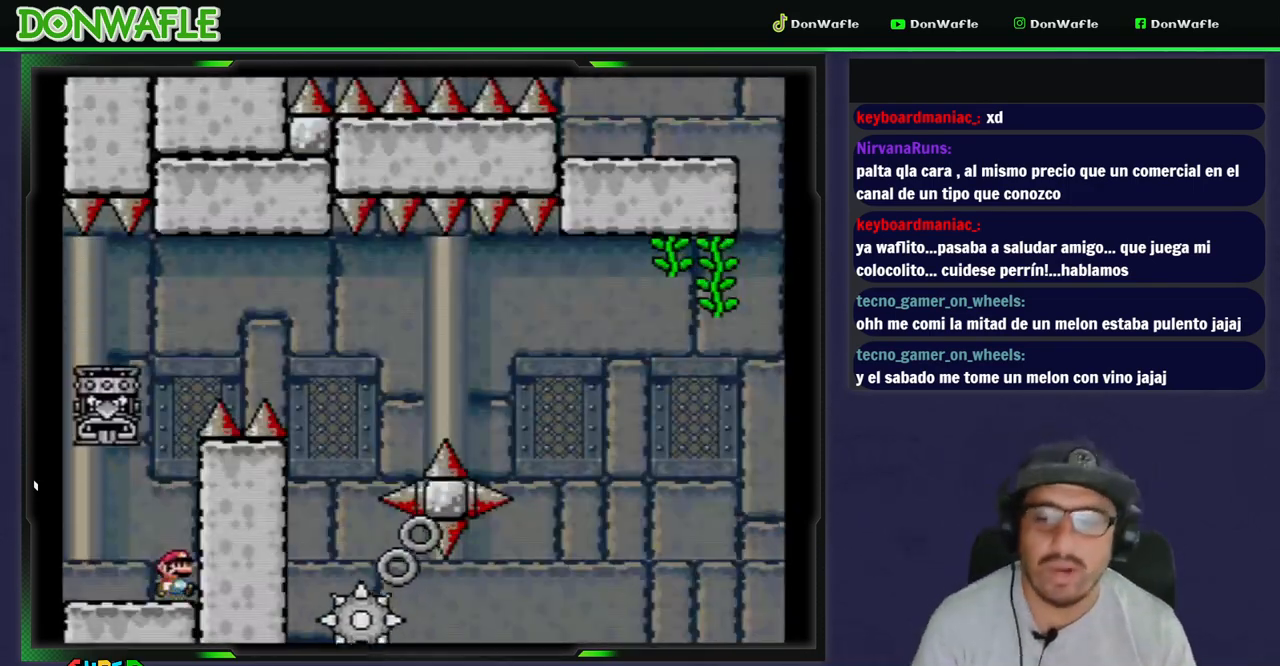
{"buttons": ["B", "Y", "DPAD_RIGHT"], "events": [[100, "DPAD_RIGHT", "up"], [100, "X", "down"], [133, "A", "down"], [200, "DPAD_LEFT", "down"], [350, "A", "up"], [367, "X", "up"], [450, "B", "down"], [450, "DPAD_LEFT", "up"], [450, "Y", "down"], [483, "DPAD_RIGHT", "down"]]}
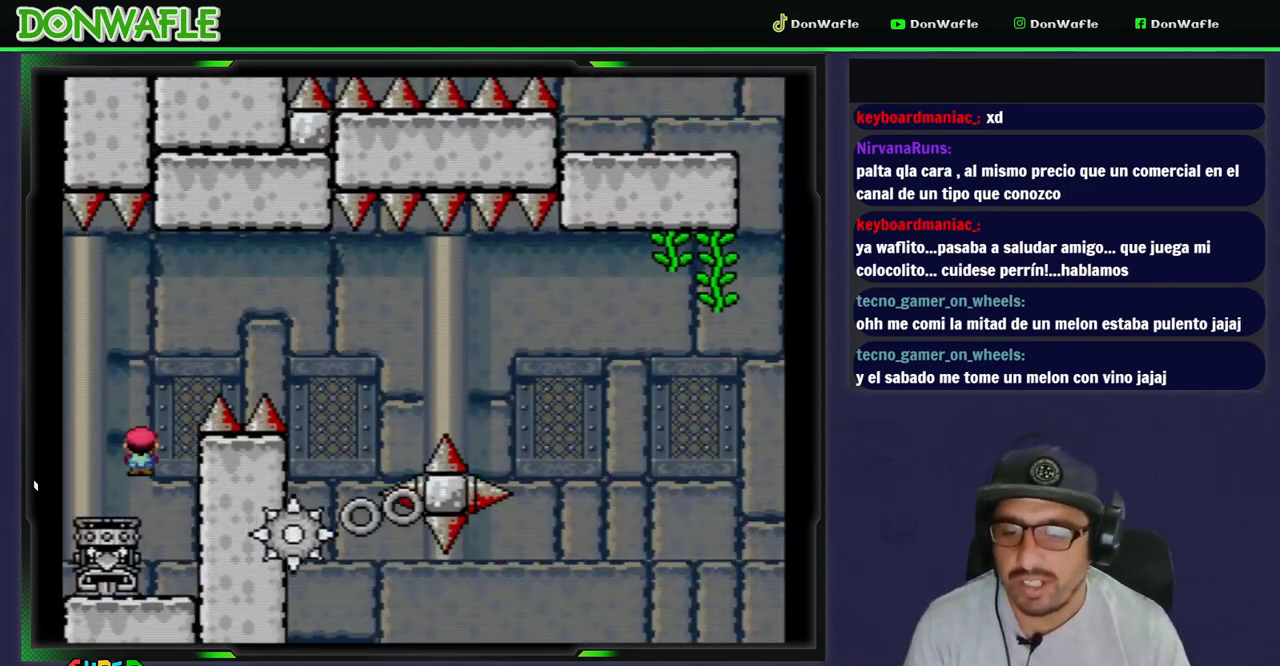
{"buttons": ["B", "Y", "DPAD_RIGHT"], "events": []}
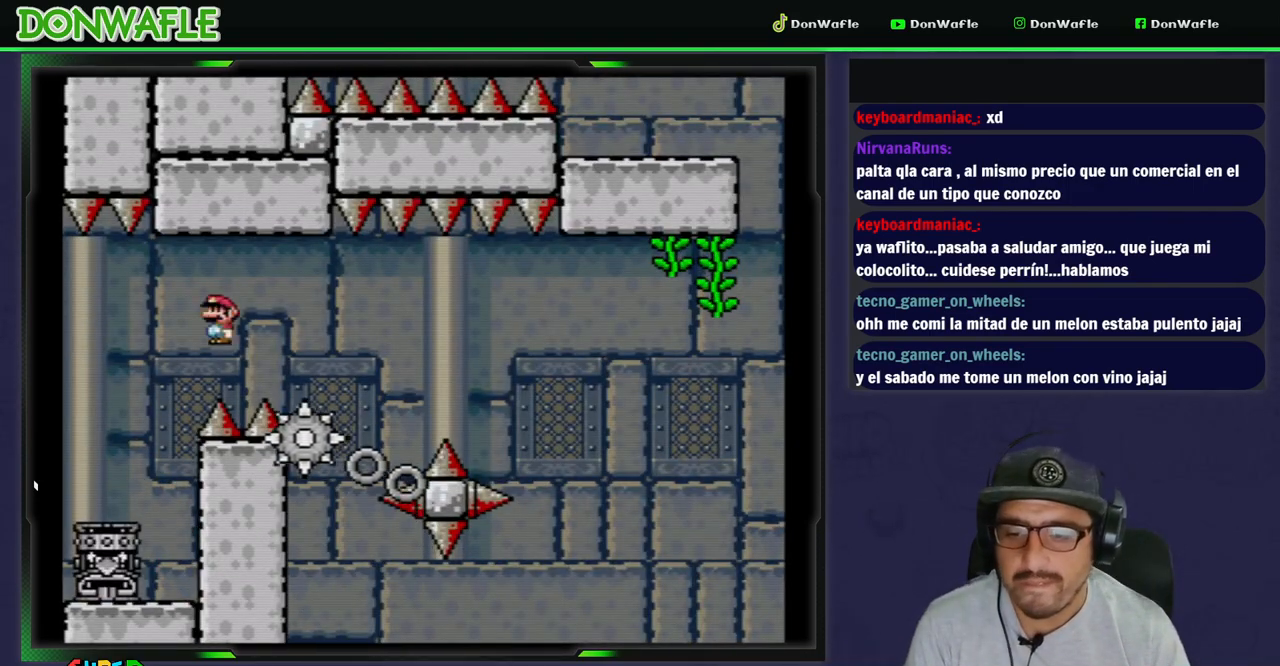
{"buttons": ["Y", "DPAD_RIGHT"], "events": [[100, "B", "up"], [133, "DPAD_RIGHT", "up"], [350, "DPAD_LEFT", "down"], [433, "DPAD_LEFT", "up"], [483, "DPAD_RIGHT", "down"]]}
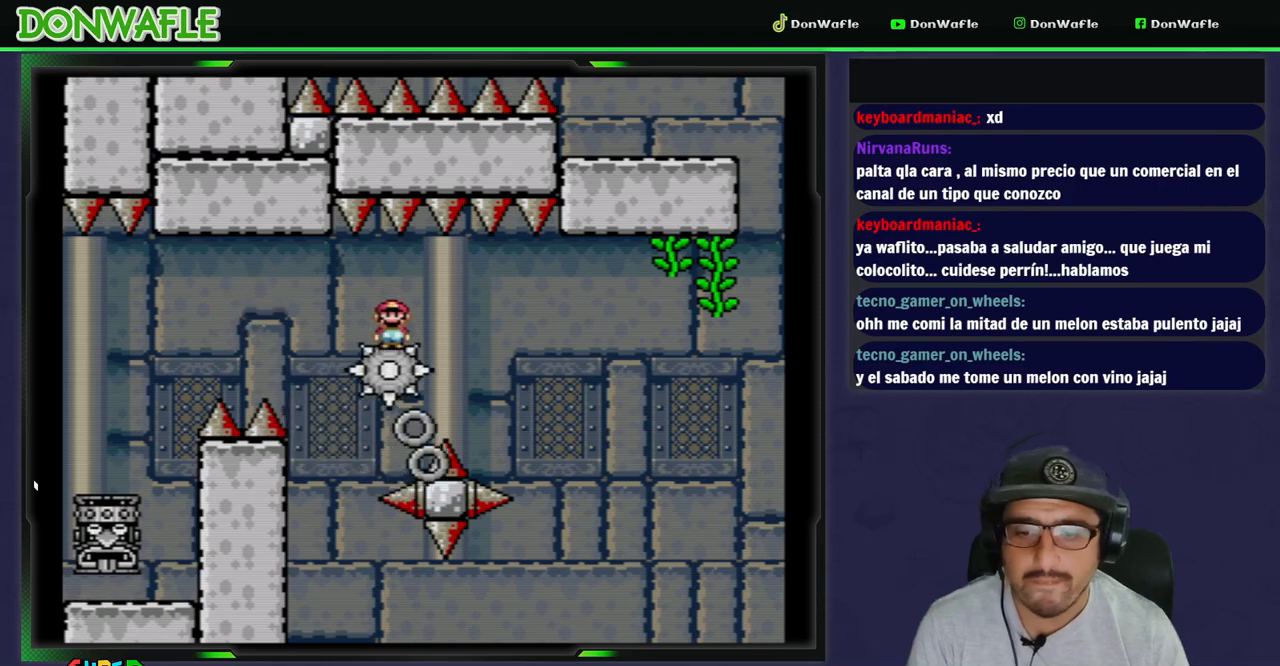
{"buttons": ["Y", "DPAD_RIGHT"], "events": [[150, "DPAD_RIGHT", "up"], [283, "DPAD_LEFT", "down"], [383, "DPAD_LEFT", "up"], [450, "DPAD_RIGHT", "down"]]}
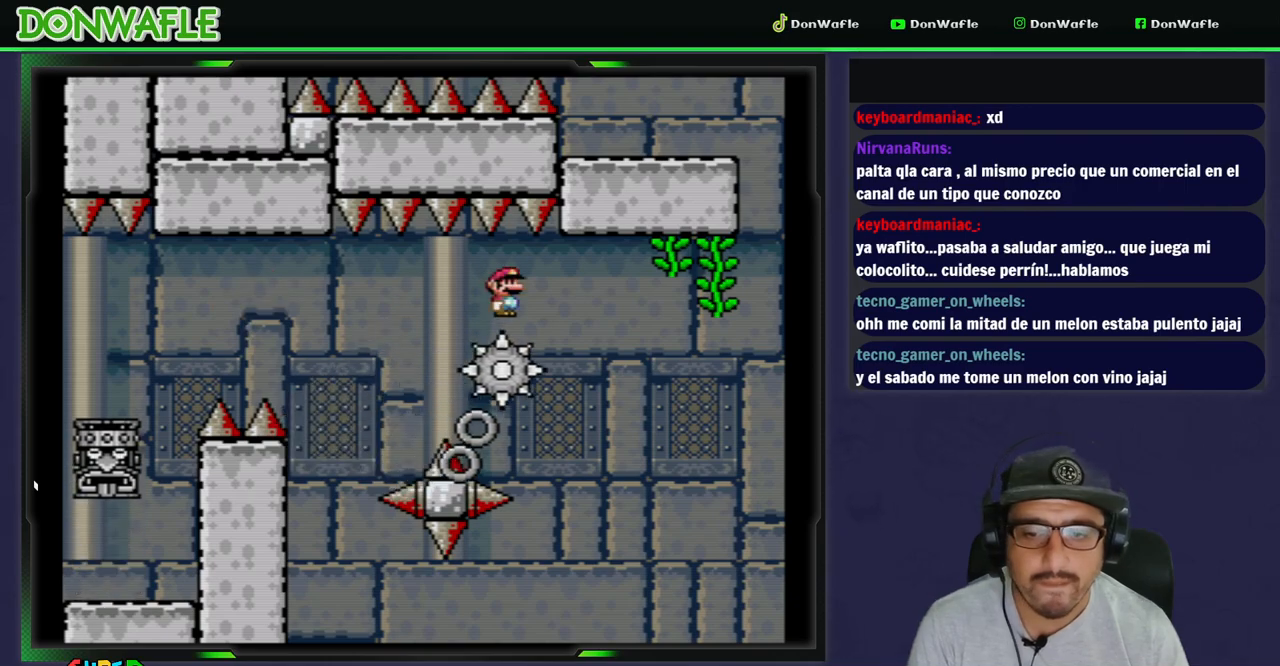
{"buttons": ["Y", "DPAD_LEFT"], "events": [[83, "DPAD_RIGHT", "up"], [383, "DPAD_LEFT", "down"]]}
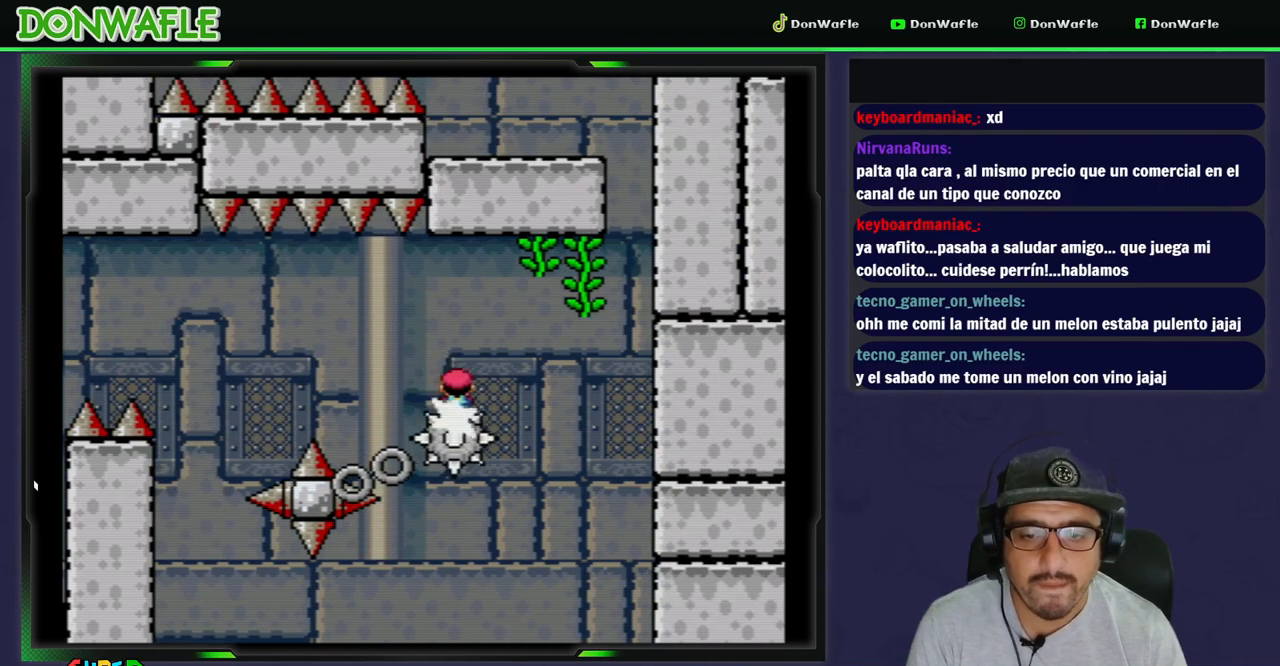
{"buttons": ["B", "Y", "DPAD_UP", "DPAD_RIGHT"], "events": [[17, "B", "down"], [17, "DPAD_LEFT", "up"], [17, "DPAD_RIGHT", "down"], [483, "DPAD_UP", "down"]]}
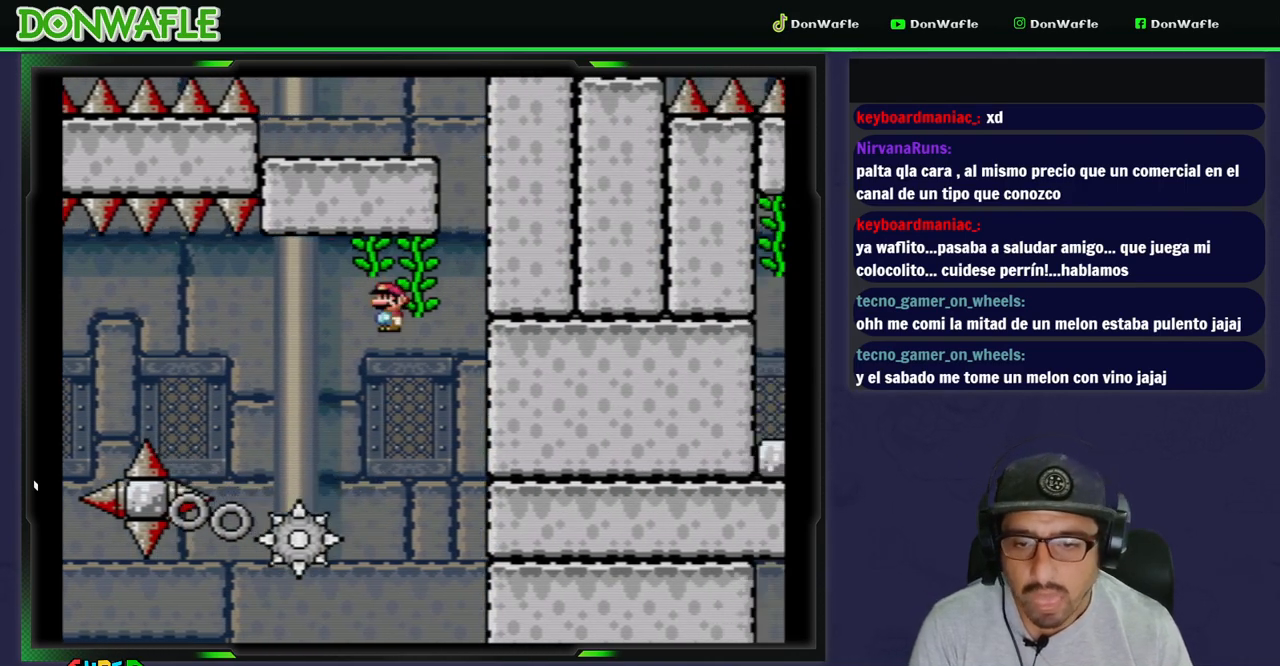
{"buttons": [], "events": [[100, "DPAD_RIGHT", "up"], [300, "B", "up"], [417, "DPAD_UP", "up"], [450, "Y", "up"]]}
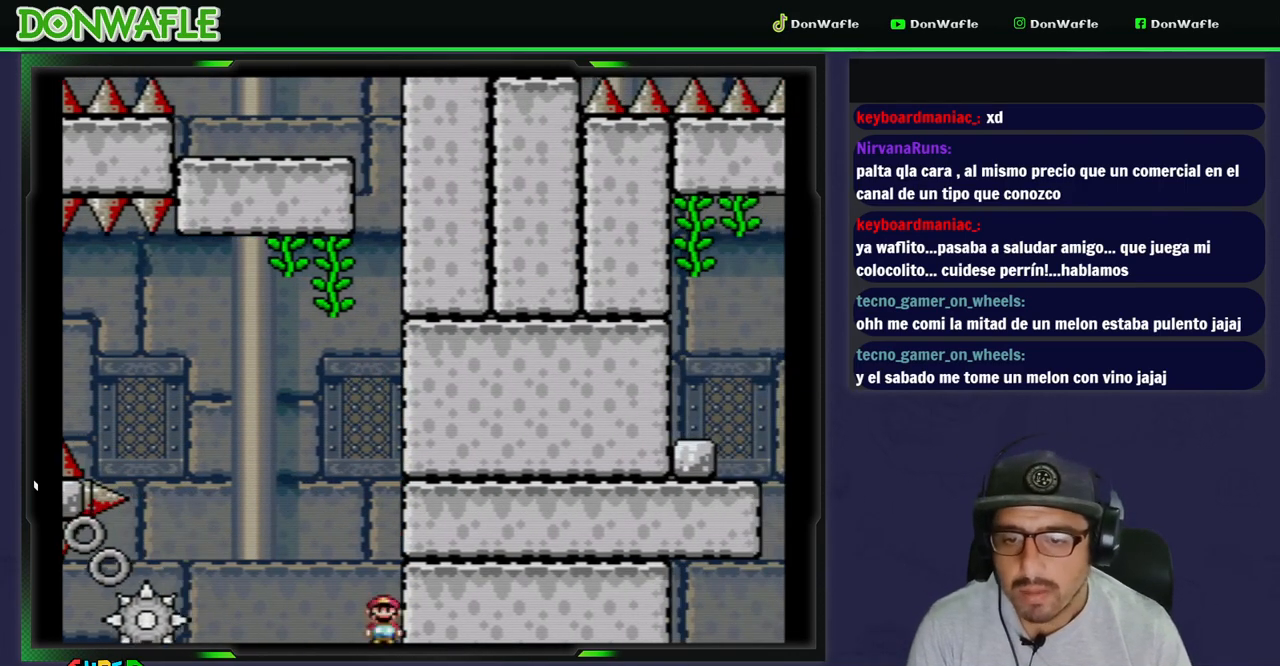
{"buttons": [], "events": [[100, "A", "down"], [183, "A", "up"], [250, "A", "down"], [333, "A", "up"], [417, "A", "down"], [500, "A", "up"]]}
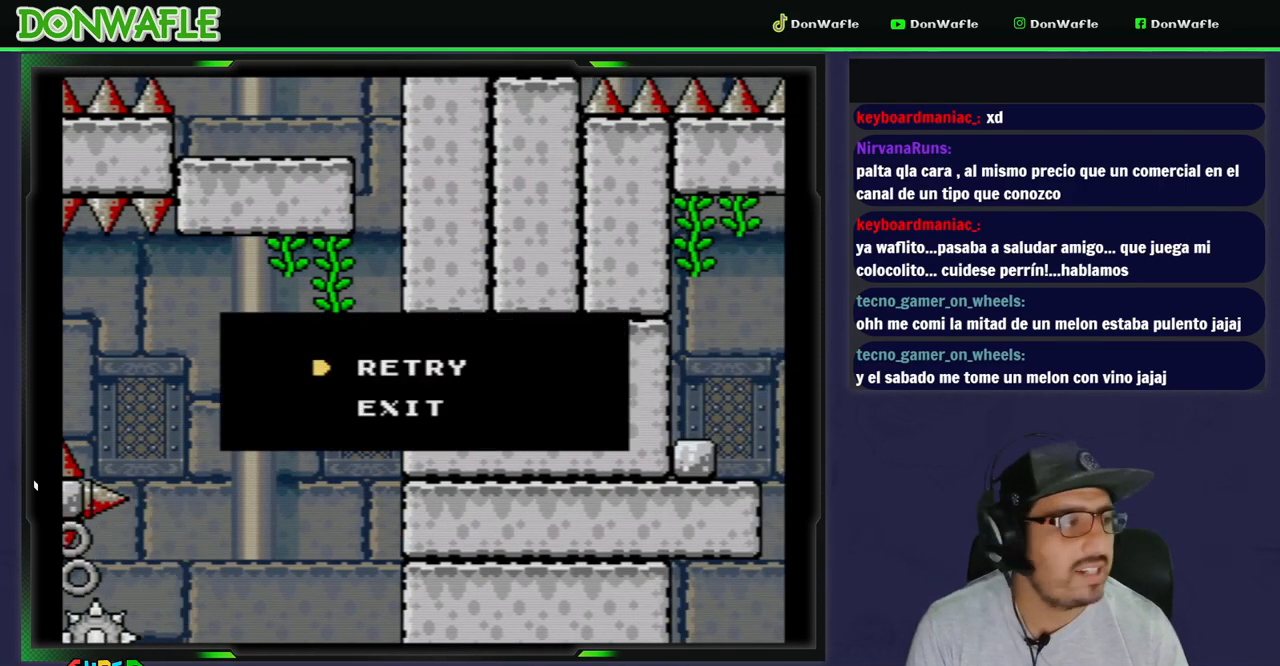
{"buttons": [], "events": [[50, "A", "down"], [133, "A", "up"], [167, "A", "down"], [250, "A", "up"]]}
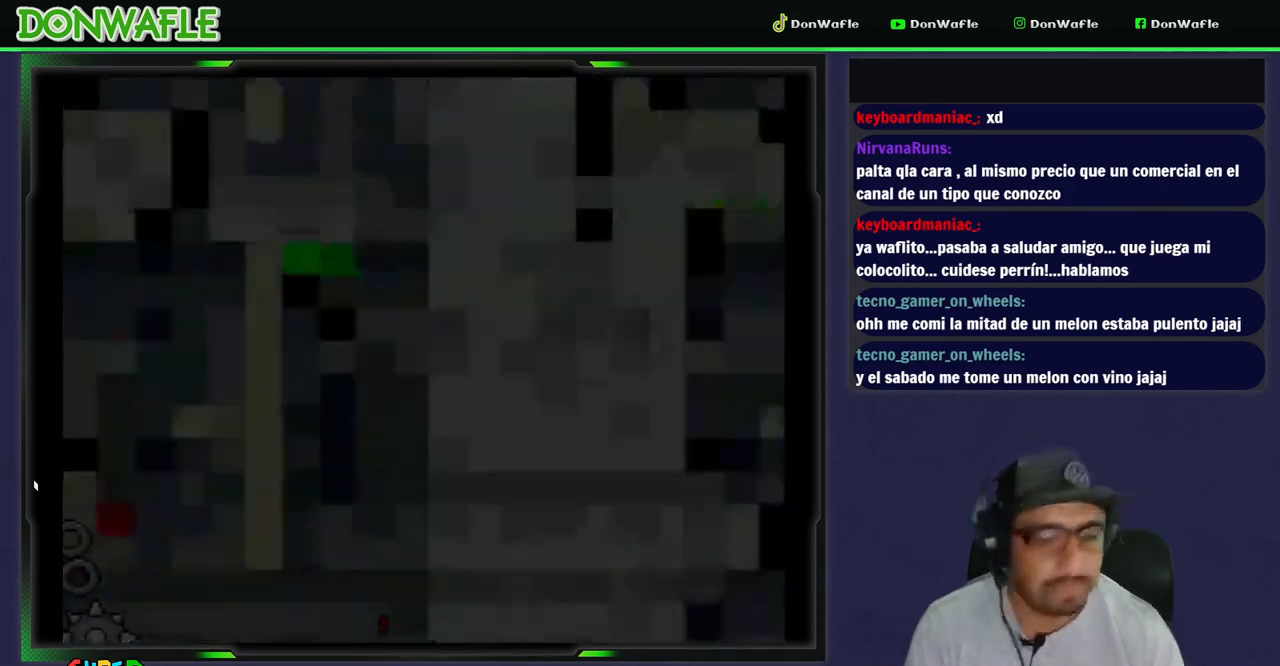
{"buttons": [], "events": []}